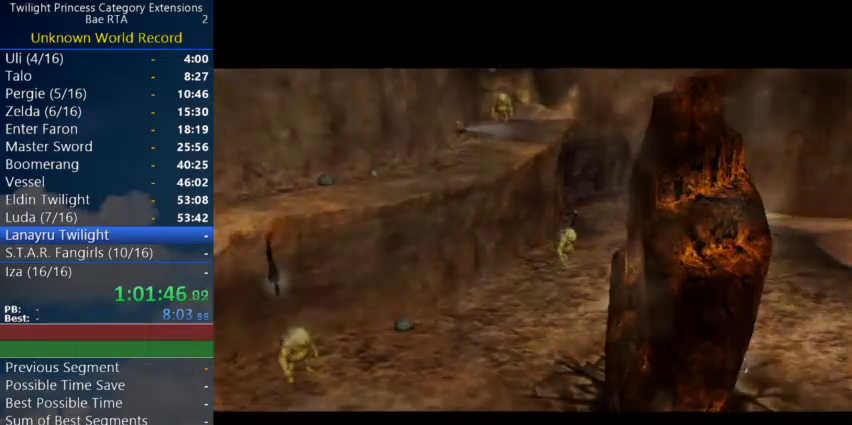
Gameplay with a controller (Nintendo layout); each line is a JSON object with the inputs held at the frame after it.
{"buttons": [], "left_stick": "center", "right_stick": "center"}
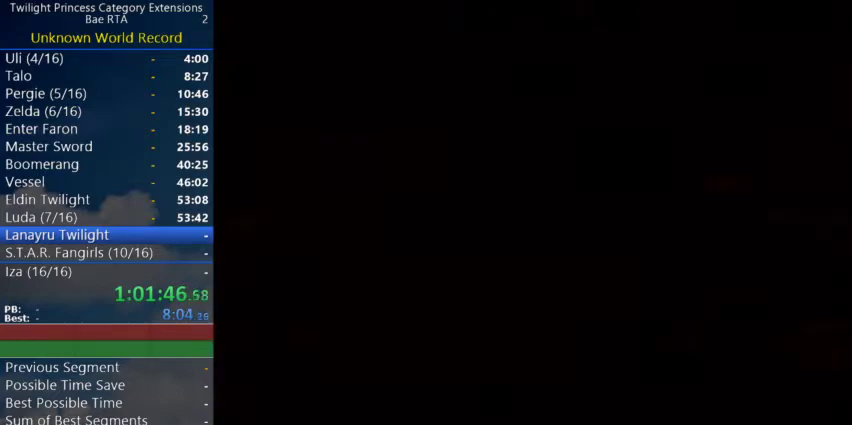
{"buttons": [], "left_stick": "center", "right_stick": "center"}
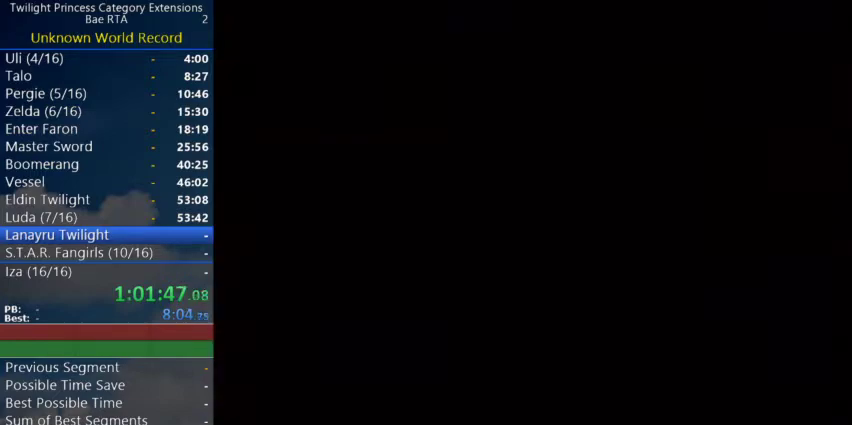
{"buttons": [], "left_stick": "center", "right_stick": "center"}
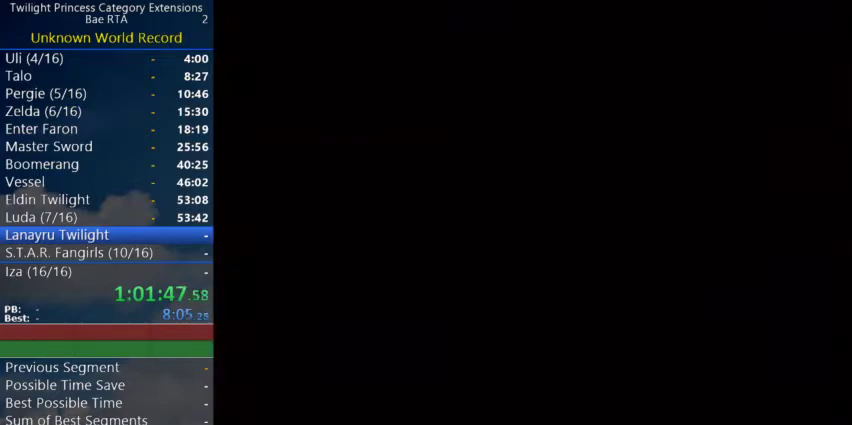
{"buttons": [], "left_stick": "center", "right_stick": "center"}
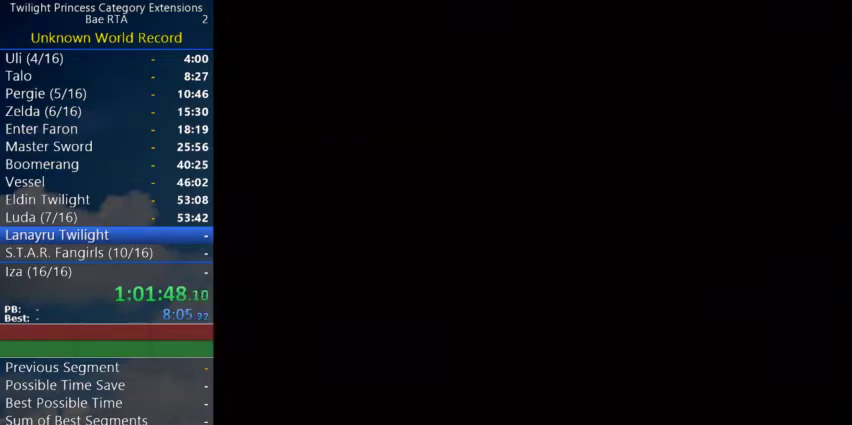
{"buttons": ["START"], "left_stick": "center", "right_stick": "center"}
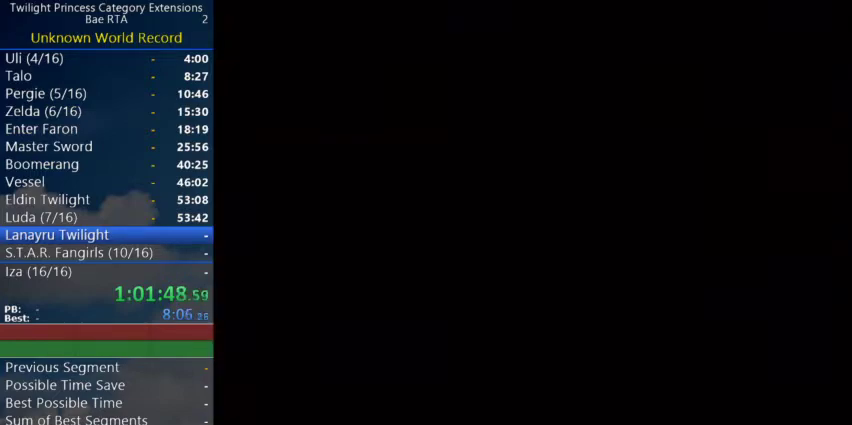
{"buttons": ["START"], "left_stick": "center", "right_stick": "center"}
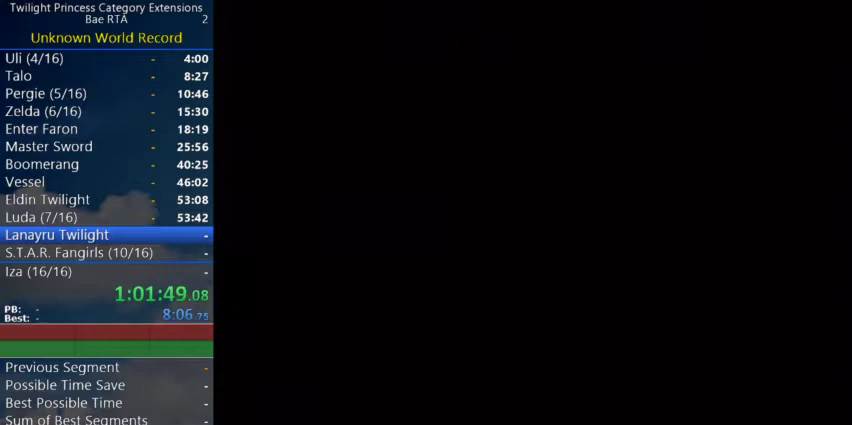
{"buttons": [], "left_stick": "center", "right_stick": "center"}